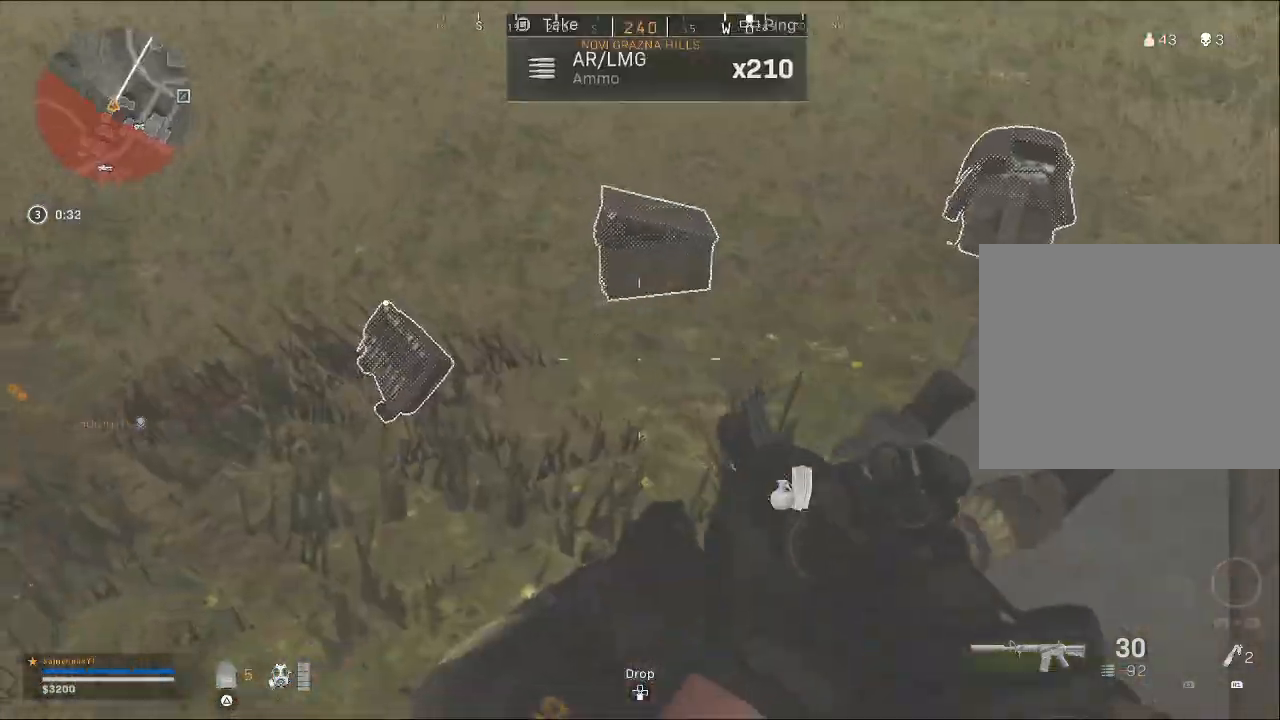
Gameplay with a controller (PlayStation layout); each line is a JSON object with the inputs held at the frame after it. "events" lists button and stick changes between this image and that frame as [ms after this image, input, new state], when the widget could be followed in between. Not read: TOUCHPAD.
{"buttons": [], "left_stick": "right", "right_stick": "left", "events": [[100, "left_stick", "up-right"], [167, "right_stick", "up-right"], [300, "right_stick", "center"], [500, "left_stick", "right"], [500, "right_stick", "left"]]}
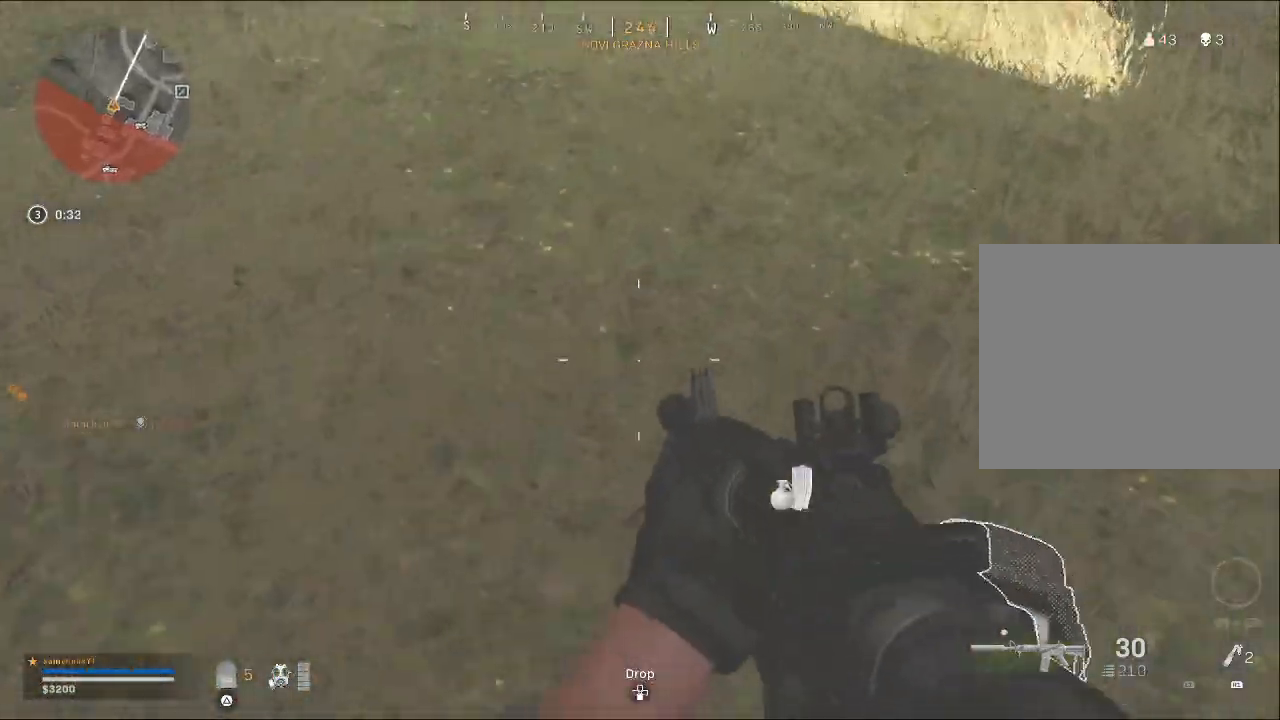
{"buttons": [], "left_stick": "right", "right_stick": "up-left", "events": [[100, "left_stick", "down-right"], [400, "right_stick", "center"], [467, "left_stick", "right"], [500, "right_stick", "up-left"]]}
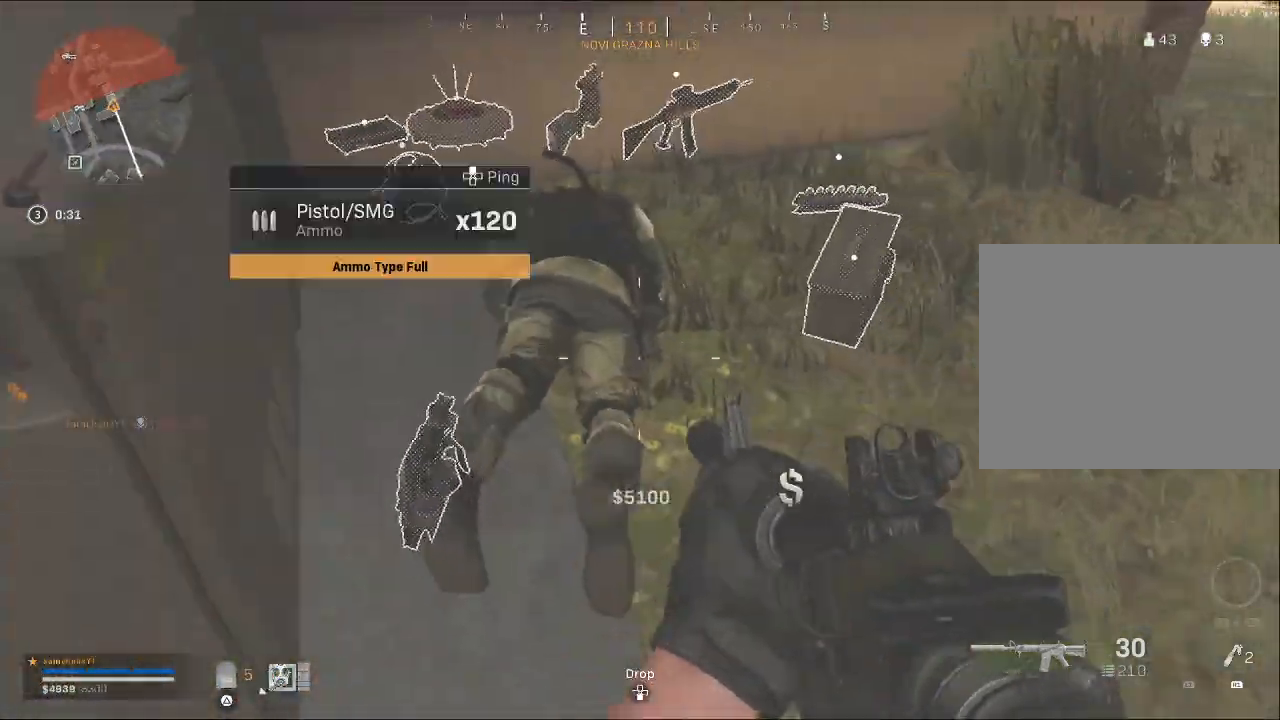
{"buttons": ["CIRCLE"], "left_stick": "up-right", "right_stick": "center", "events": [[33, "left_stick", "up-right"], [233, "right_stick", "center"], [467, "CIRCLE", "down"]]}
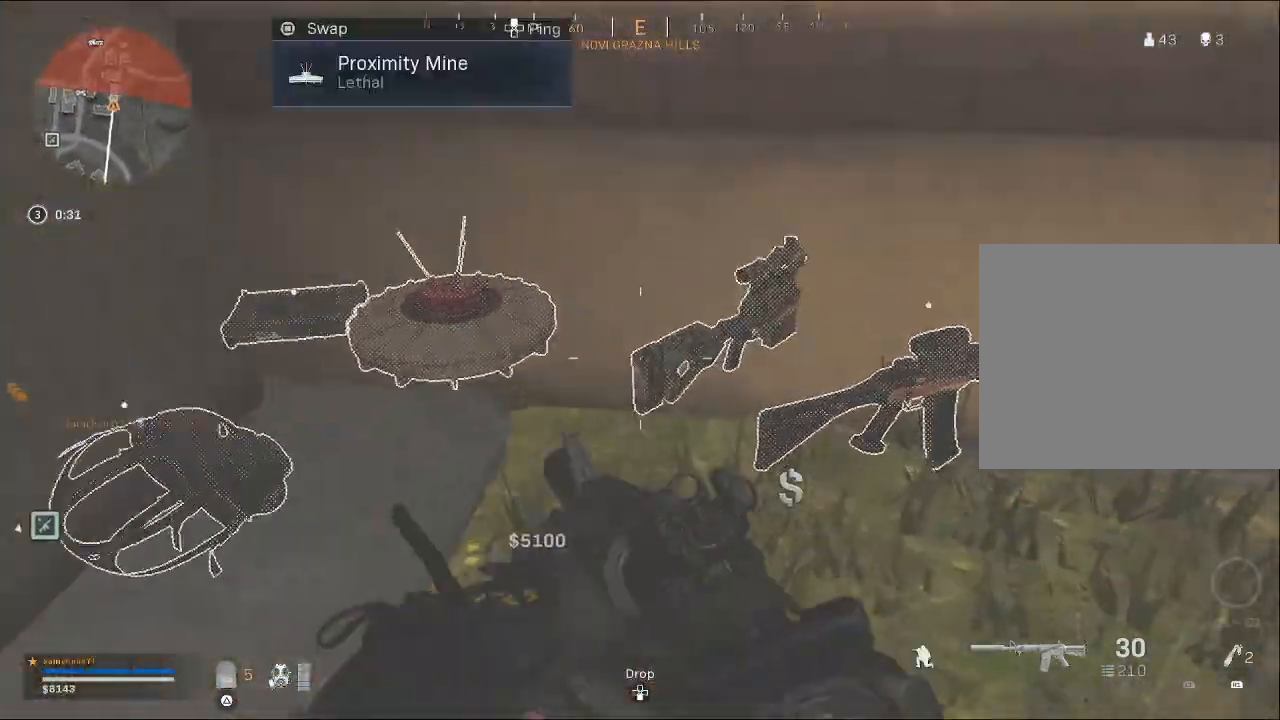
{"buttons": [], "left_stick": "up-left", "right_stick": "left", "events": [[33, "CIRCLE", "up"], [100, "left_stick", "center"], [167, "right_stick", "left"], [200, "left_stick", "up-left"], [300, "left_stick", "up"], [300, "right_stick", "center"], [500, "left_stick", "up-left"], [500, "right_stick", "left"]]}
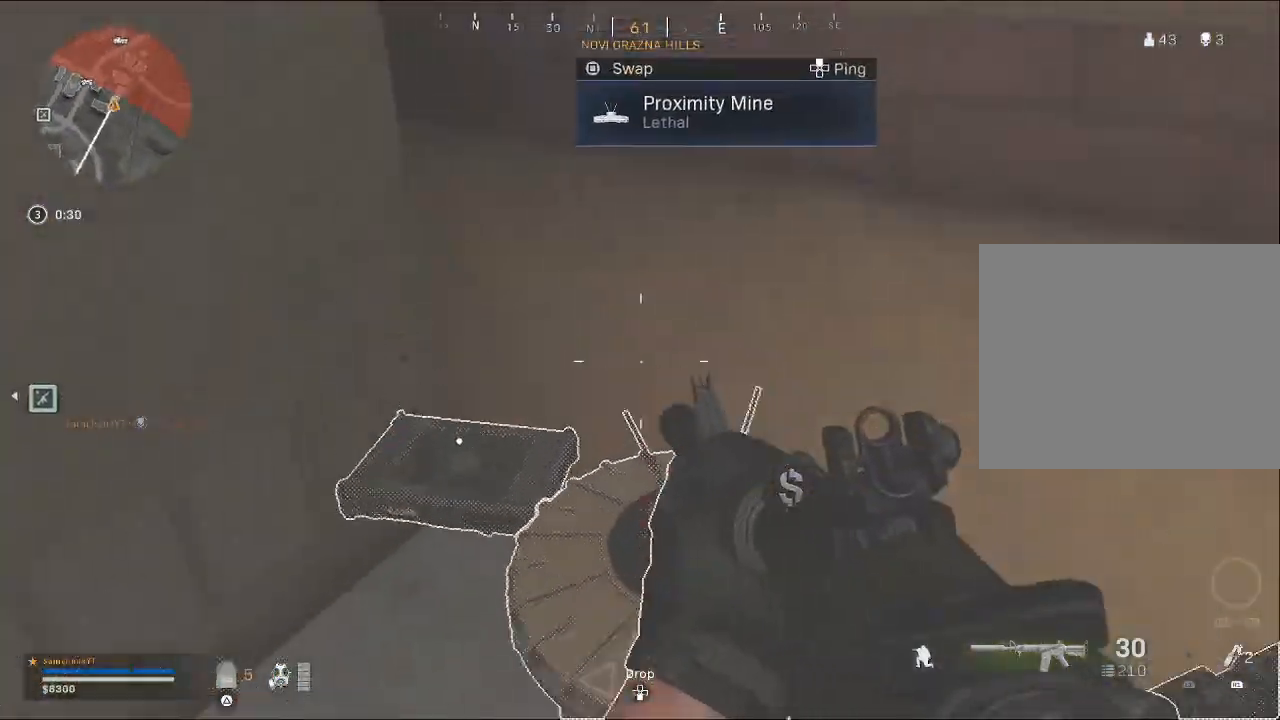
{"buttons": [], "left_stick": "up-right", "right_stick": "center", "events": [[33, "right_stick", "center"], [133, "right_stick", "right"], [200, "left_stick", "down-left"], [333, "left_stick", "right"], [433, "right_stick", "center"], [467, "left_stick", "up-right"]]}
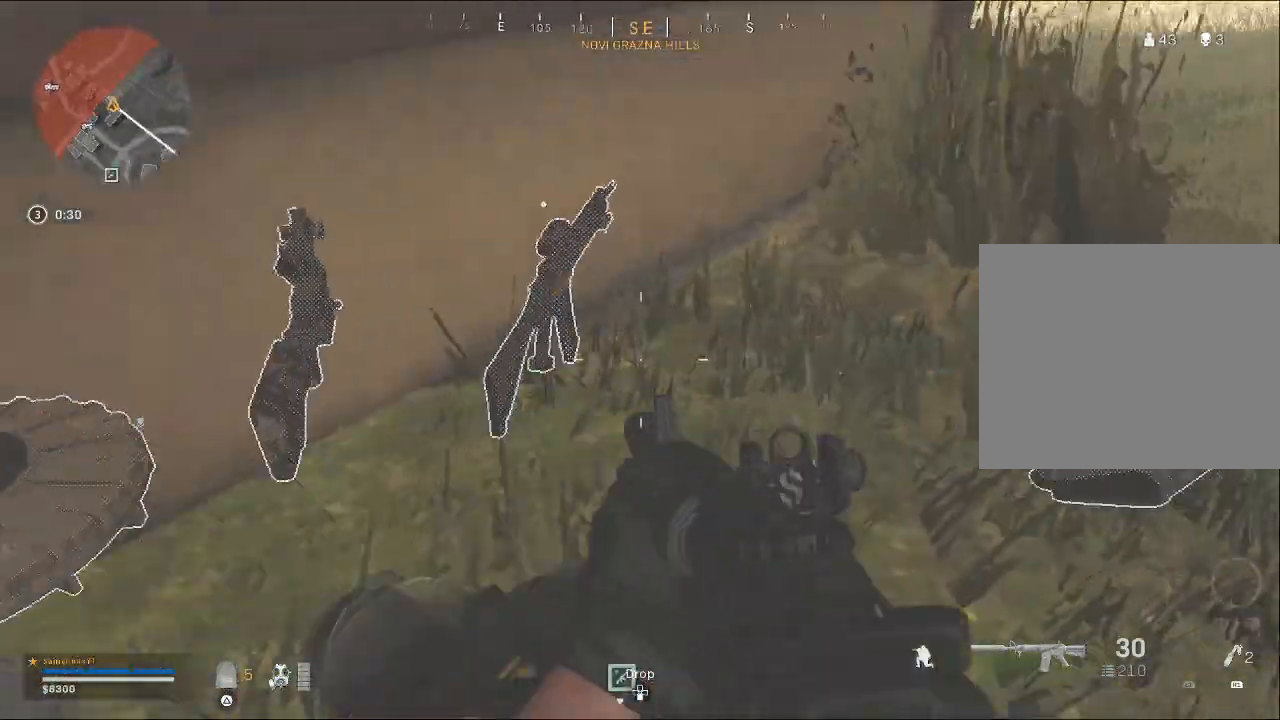
{"buttons": [], "left_stick": "right", "right_stick": "left", "events": [[67, "right_stick", "left"], [100, "left_stick", "center"], [200, "left_stick", "up-right"], [300, "left_stick", "right"]]}
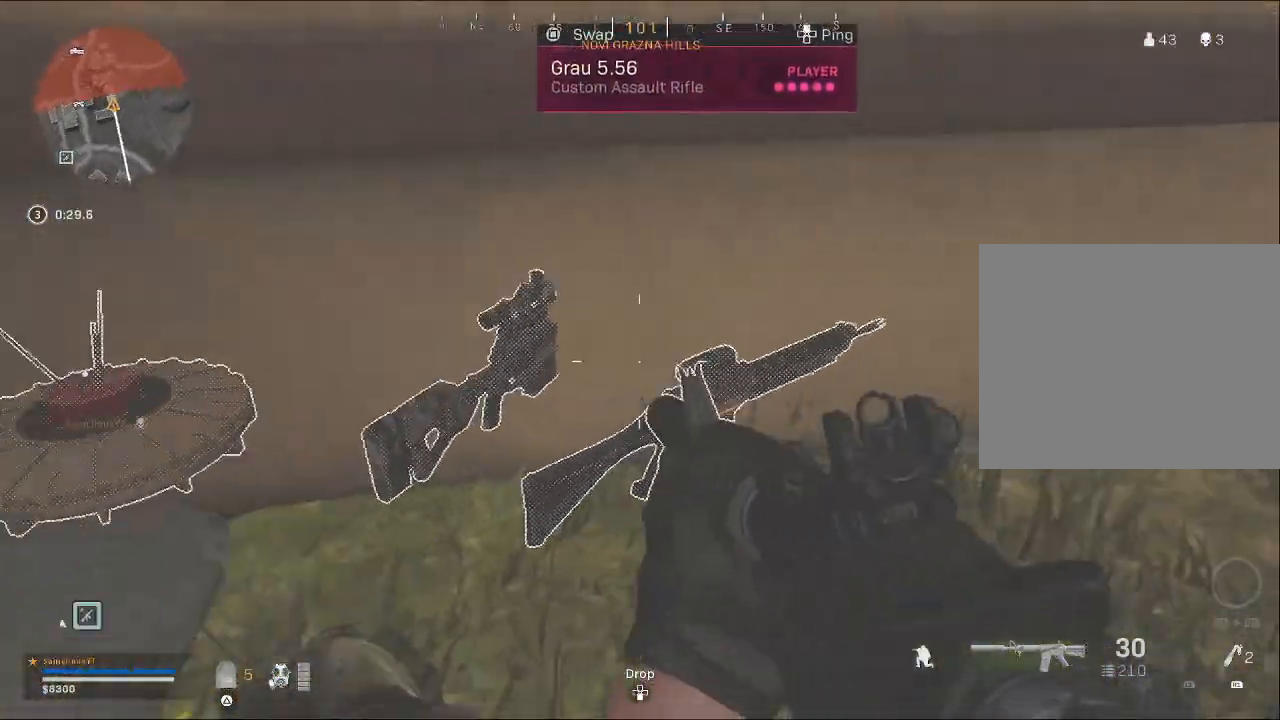
{"buttons": [], "left_stick": "right", "right_stick": "center", "events": [[133, "right_stick", "center"]]}
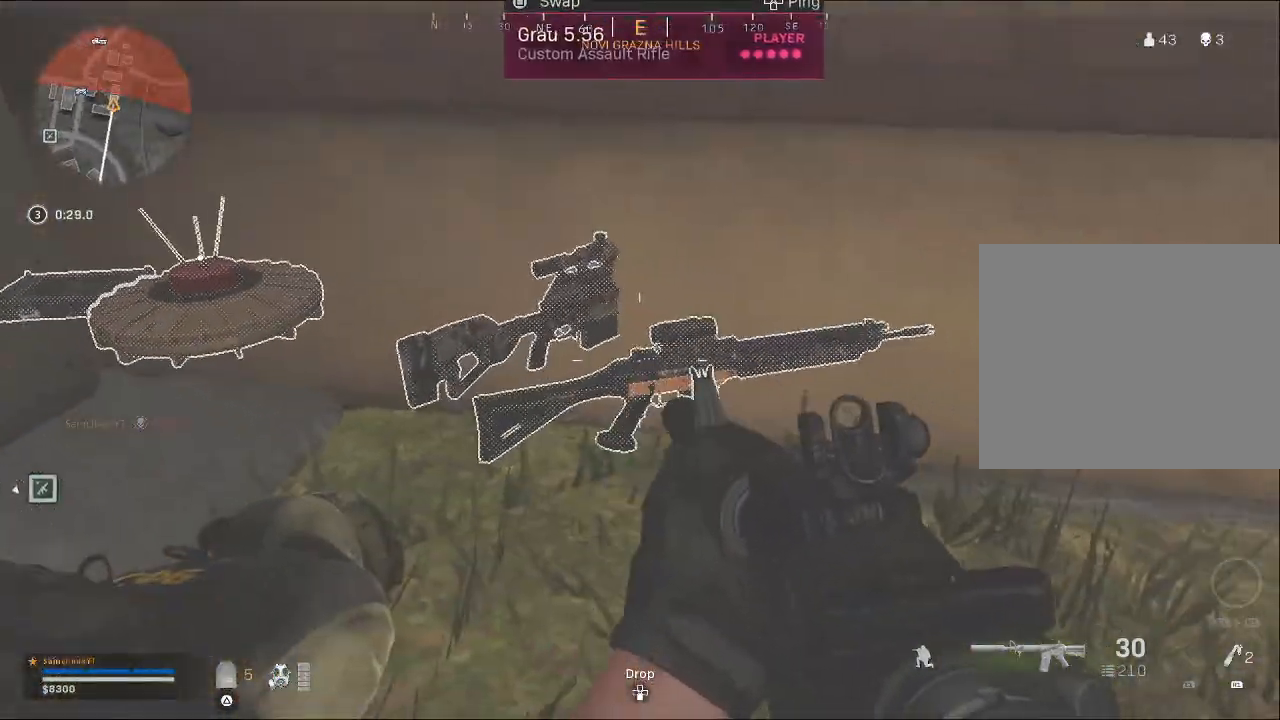
{"buttons": [], "left_stick": "down-right", "right_stick": "center", "events": [[33, "left_stick", "center"], [33, "right_stick", "left"], [133, "right_stick", "center"], [467, "left_stick", "down-right"]]}
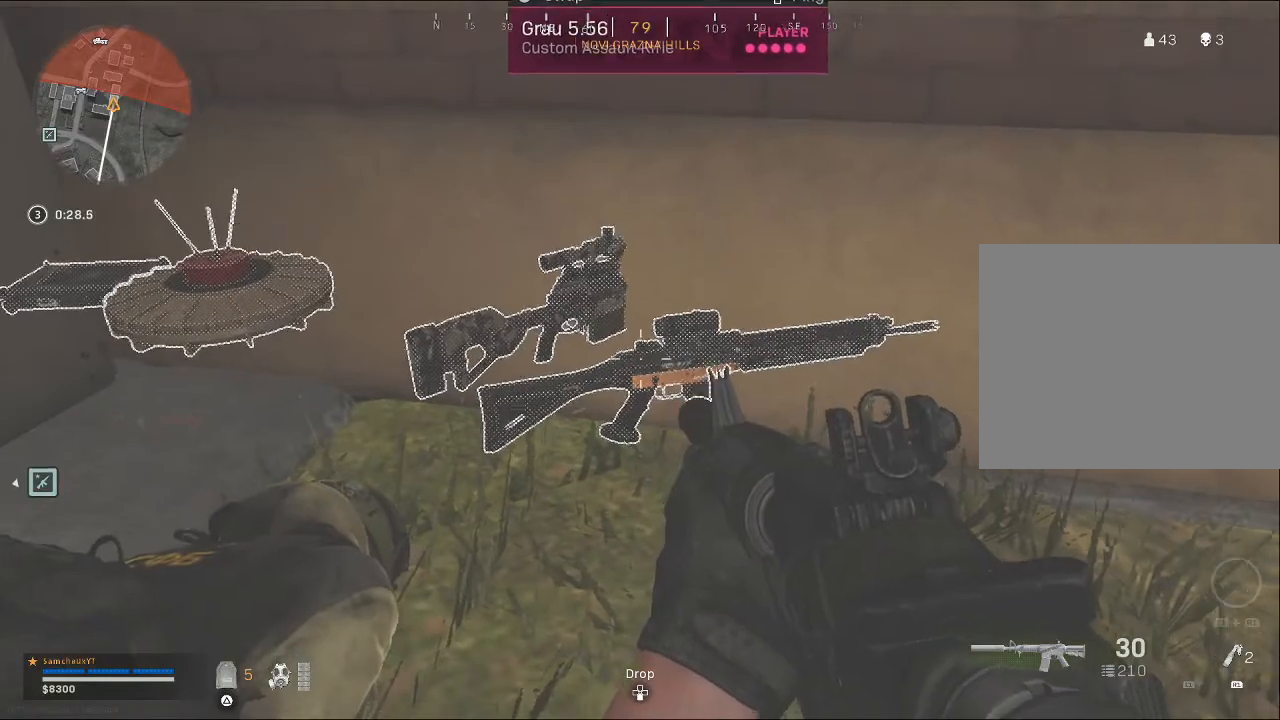
{"buttons": ["SQUARE"], "left_stick": "center", "right_stick": "center", "events": [[133, "left_stick", "center"], [333, "SQUARE", "down"]]}
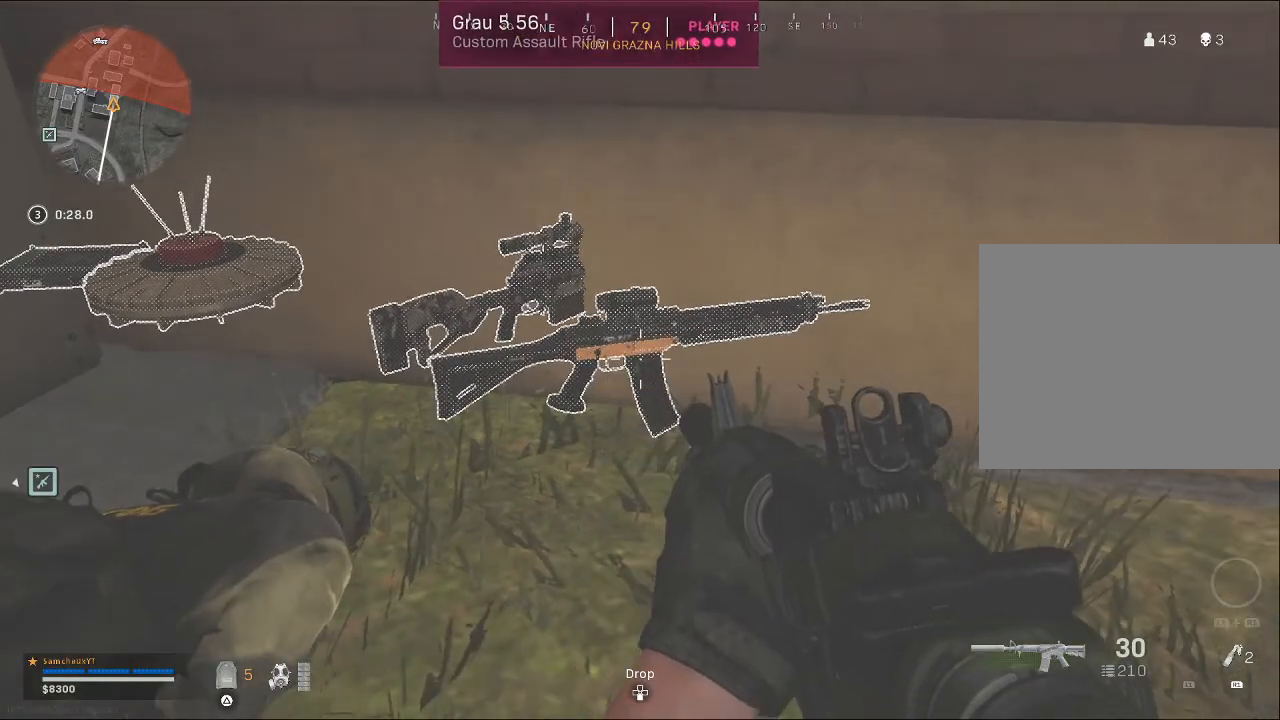
{"buttons": [], "left_stick": "center", "right_stick": "center", "events": [[267, "SQUARE", "up"]]}
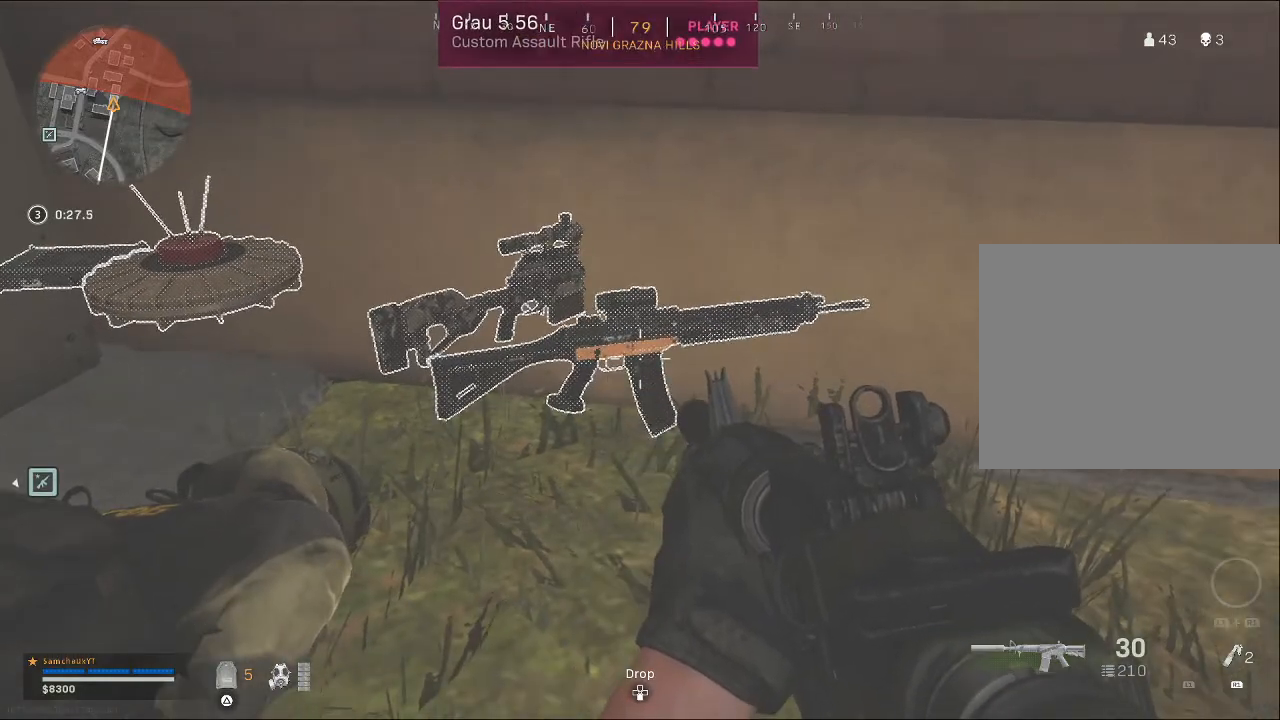
{"buttons": [], "left_stick": "center", "right_stick": "center", "events": [[100, "left_stick", "up-right"], [200, "SQUARE", "down"], [233, "left_stick", "center"], [267, "SQUARE", "up"]]}
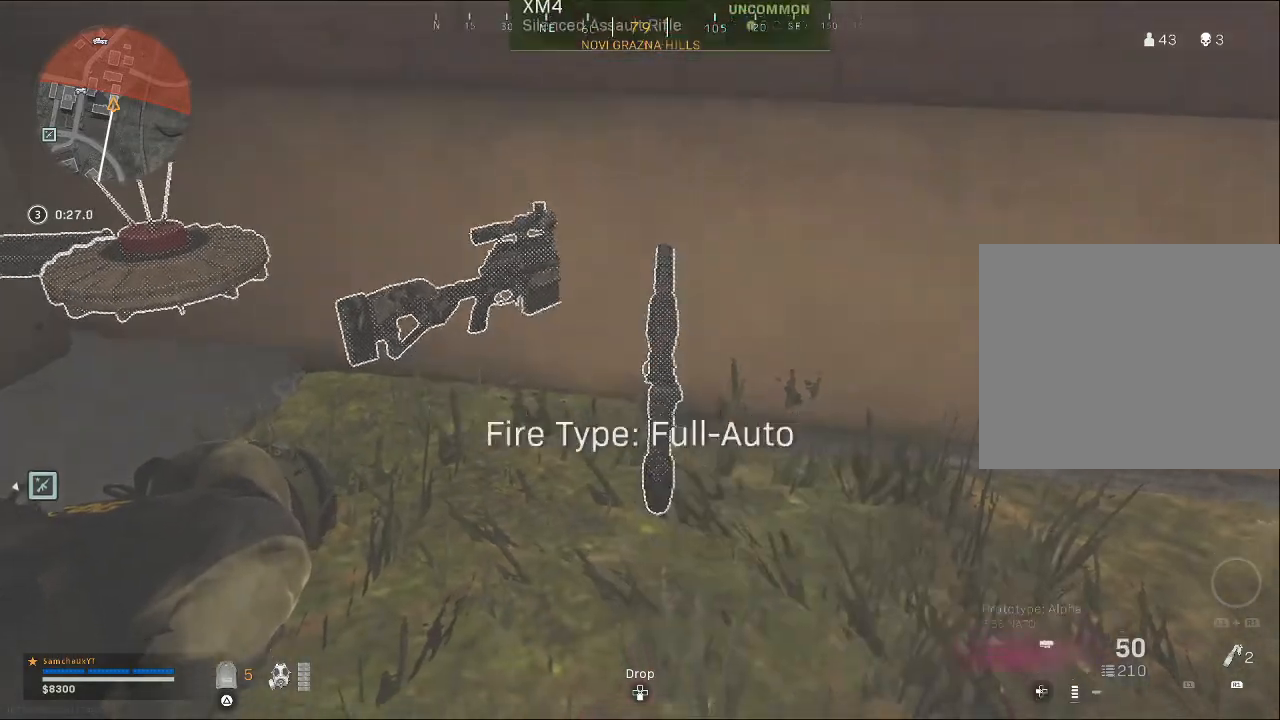
{"buttons": [], "left_stick": "right", "right_stick": "left", "events": [[167, "left_stick", "right"], [333, "right_stick", "up-left"], [433, "right_stick", "left"]]}
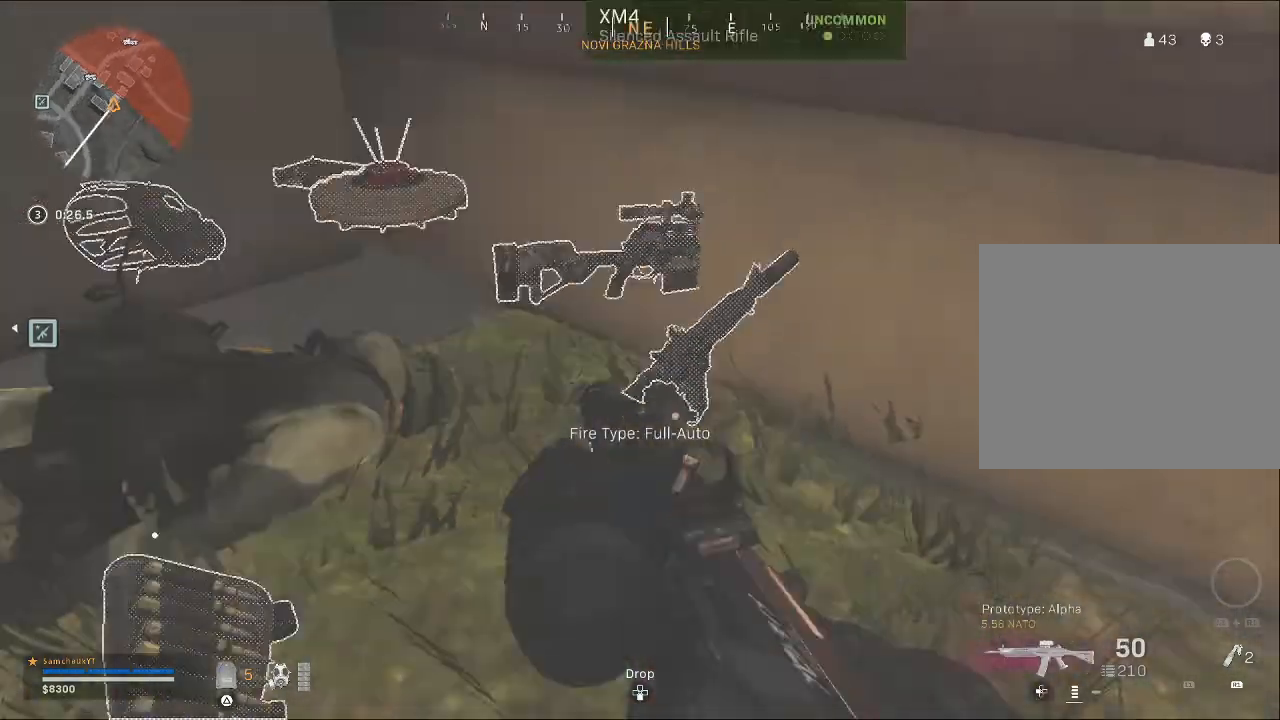
{"buttons": [], "left_stick": "up", "right_stick": "center", "events": [[33, "left_stick", "center"], [133, "right_stick", "center"], [167, "left_stick", "up-left"], [333, "left_stick", "up"], [433, "TRIANGLE", "down"], [500, "TRIANGLE", "up"]]}
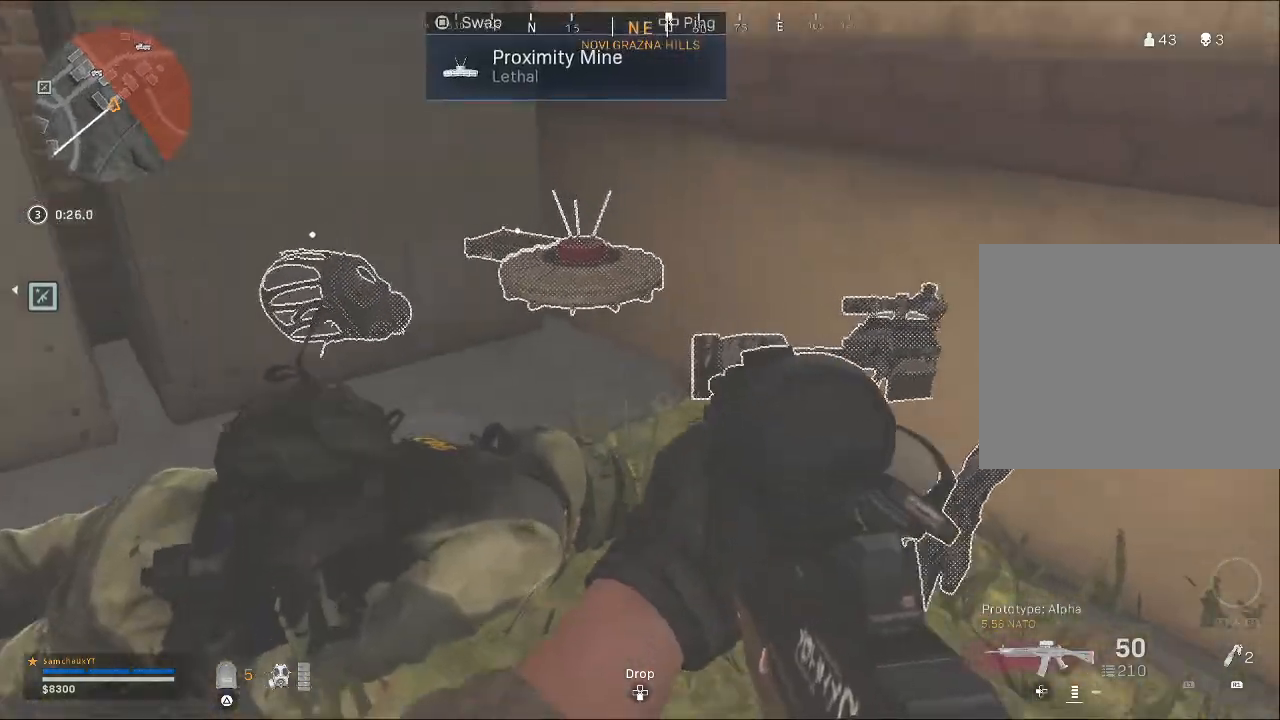
{"buttons": [], "left_stick": "up-left", "right_stick": "center", "events": [[200, "left_stick", "center"], [267, "right_stick", "down-right"], [400, "left_stick", "up-left"], [400, "right_stick", "center"]]}
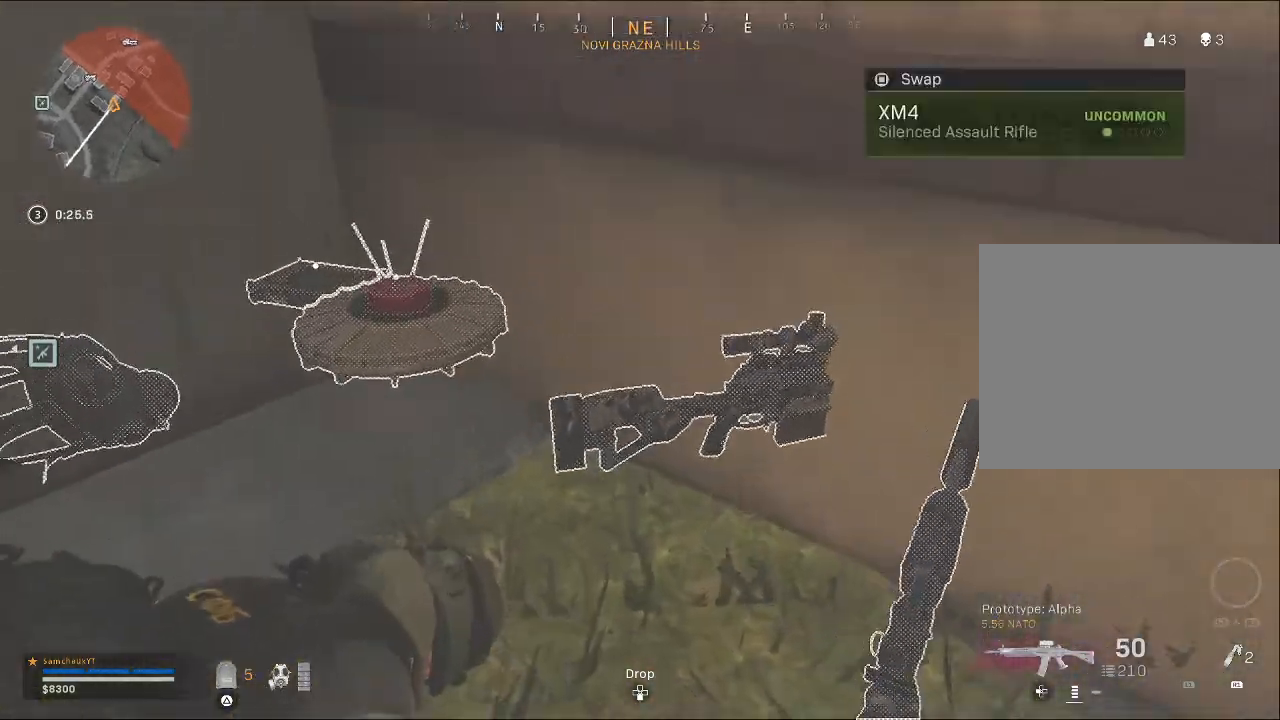
{"buttons": [], "left_stick": "center", "right_stick": "center", "events": [[133, "left_stick", "center"], [167, "right_stick", "right"], [267, "right_stick", "center"], [367, "left_stick", "left"], [500, "left_stick", "center"]]}
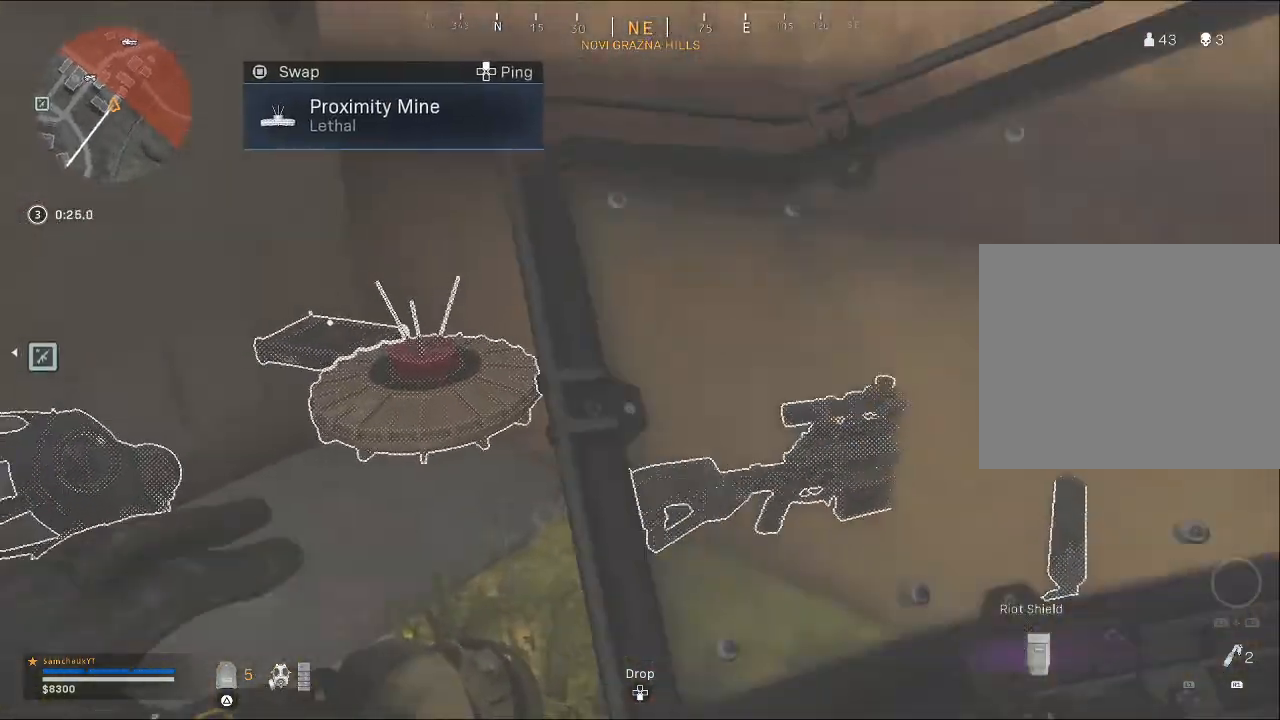
{"buttons": [], "left_stick": "center", "right_stick": "center", "events": [[367, "left_stick", "up-left"], [500, "left_stick", "center"]]}
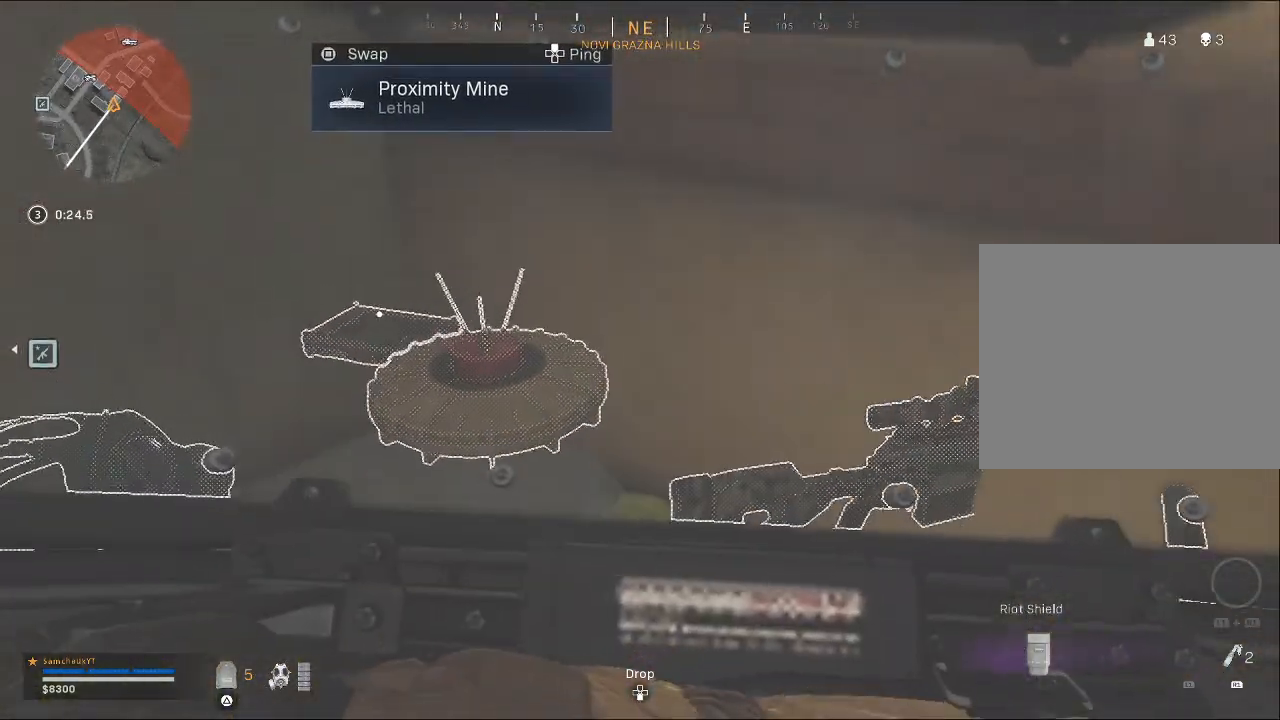
{"buttons": [], "left_stick": "up-left", "right_stick": "down-right", "events": [[133, "left_stick", "up-right"], [333, "right_stick", "down-right"], [367, "left_stick", "center"], [500, "left_stick", "up-left"]]}
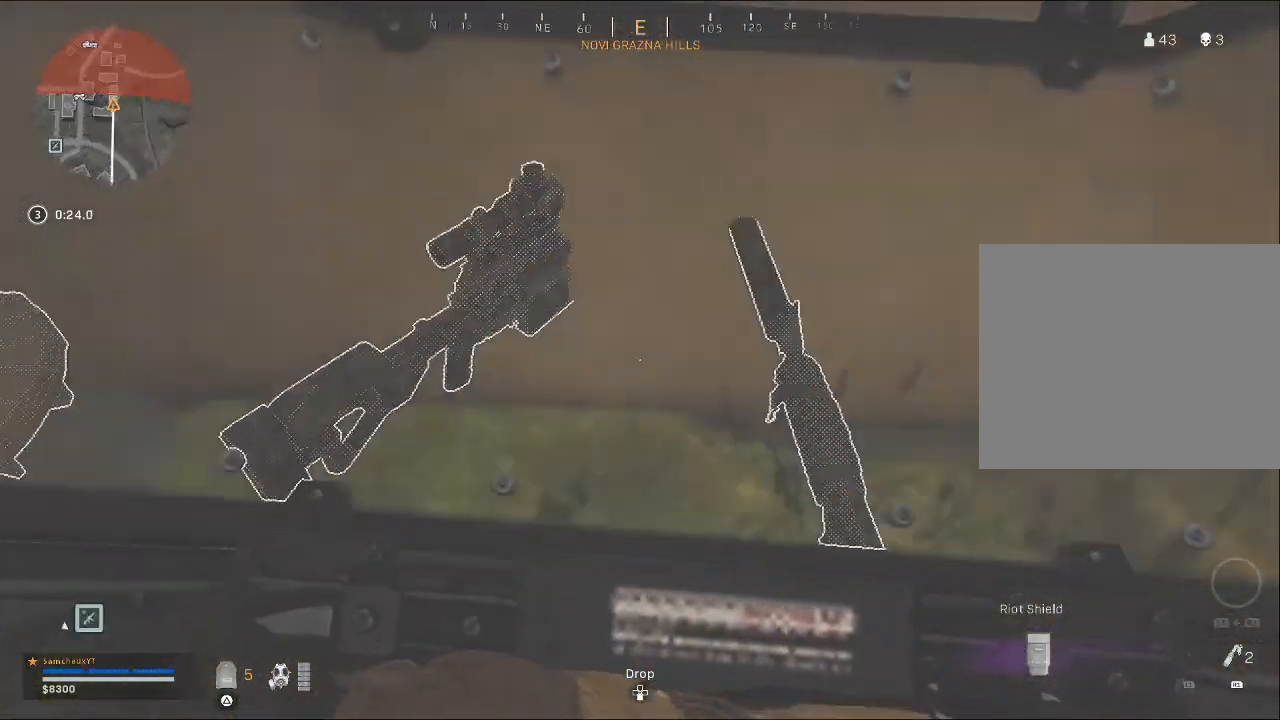
{"buttons": ["SQUARE"], "left_stick": "center", "right_stick": "center", "events": [[67, "right_stick", "center"], [333, "left_stick", "left"], [433, "left_stick", "center"], [500, "SQUARE", "down"]]}
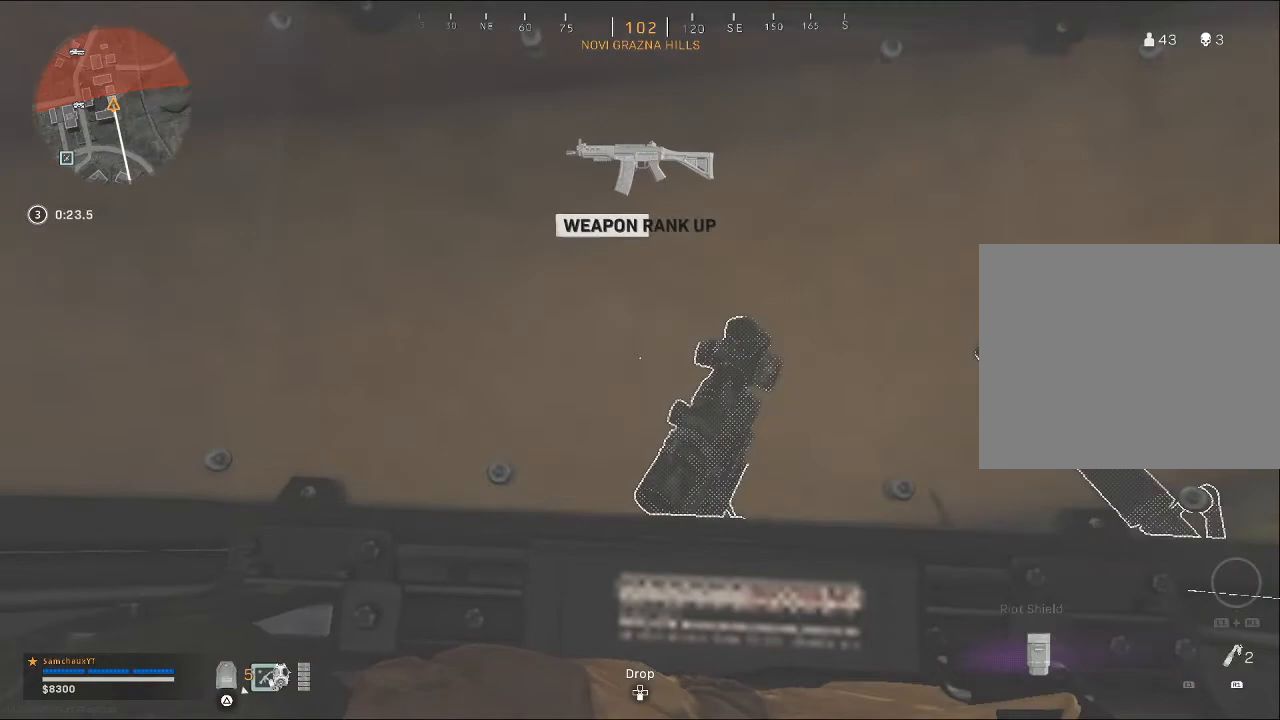
{"buttons": ["SQUARE"], "left_stick": "down", "right_stick": "center", "events": [[133, "SQUARE", "up"], [367, "left_stick", "down"], [467, "SQUARE", "down"]]}
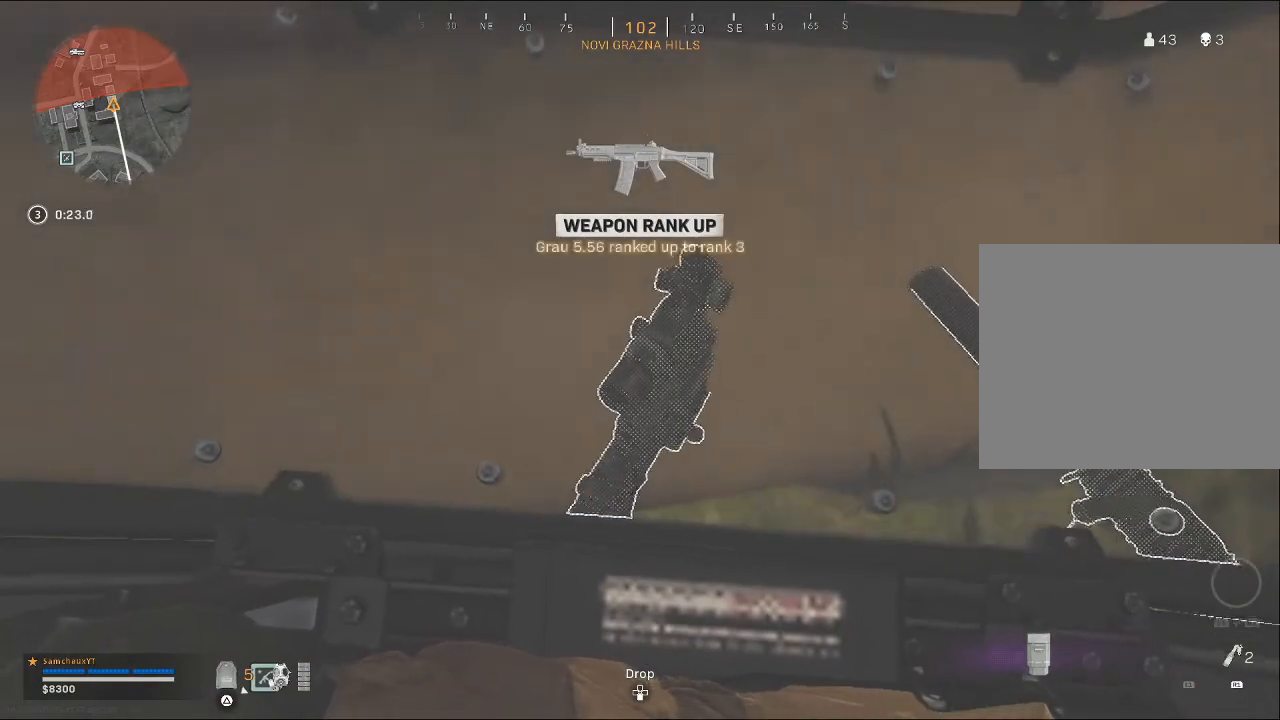
{"buttons": [], "left_stick": "center", "right_stick": "center", "events": [[33, "left_stick", "center"], [100, "SQUARE", "up"], [167, "SQUARE", "down"], [200, "left_stick", "down"], [300, "SQUARE", "up"], [400, "left_stick", "center"]]}
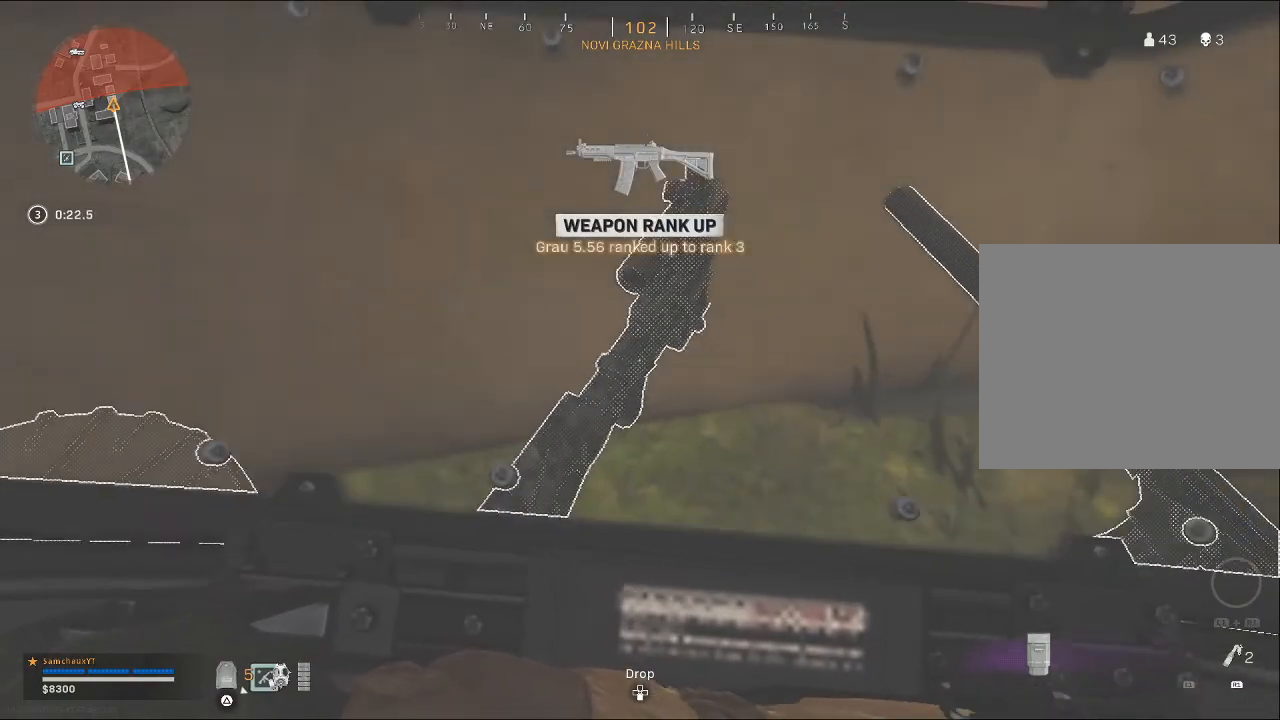
{"buttons": [], "left_stick": "down-right", "right_stick": "center", "events": [[167, "left_stick", "right"], [233, "right_stick", "up-left"], [367, "left_stick", "down-right"], [467, "right_stick", "center"]]}
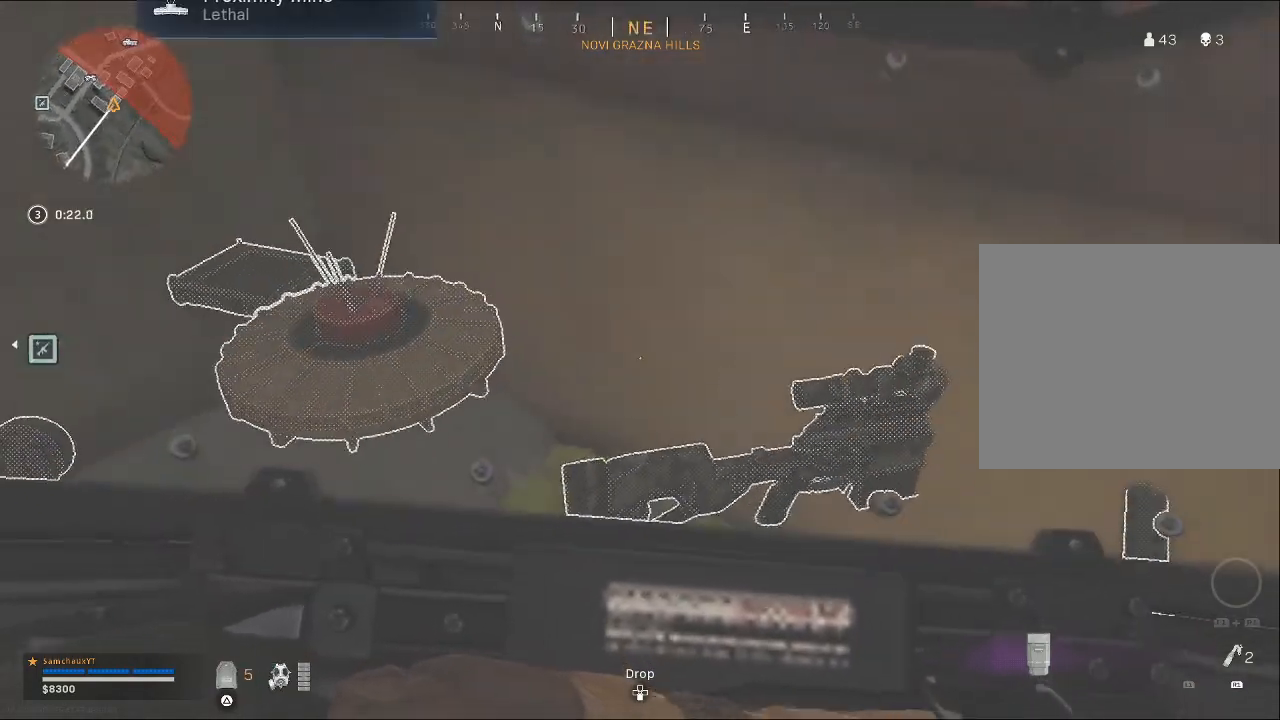
{"buttons": ["SQUARE"], "left_stick": "center", "right_stick": "center", "events": [[33, "left_stick", "center"], [167, "left_stick", "right"], [367, "left_stick", "center"], [467, "SQUARE", "down"]]}
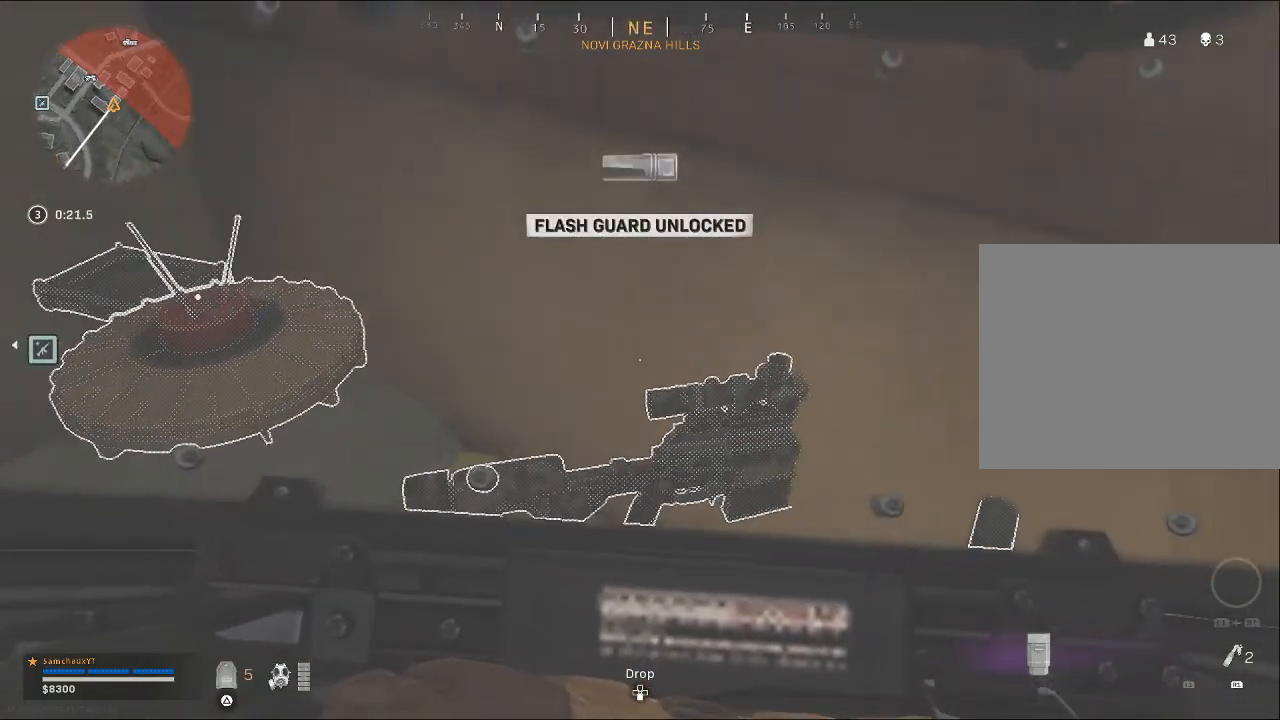
{"buttons": [], "left_stick": "right", "right_stick": "center", "events": [[33, "SQUARE", "up"], [200, "left_stick", "down"], [267, "right_stick", "up-left"], [367, "left_stick", "down-right"], [467, "left_stick", "right"], [467, "right_stick", "center"]]}
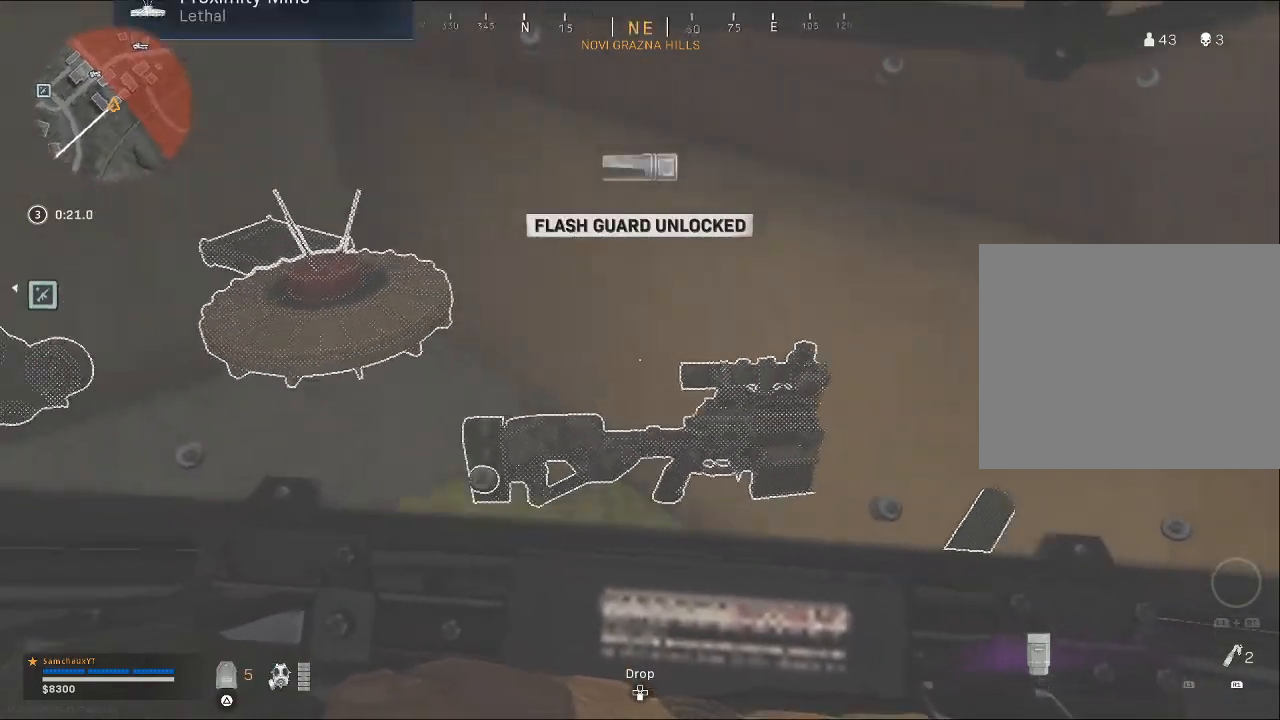
{"buttons": [], "left_stick": "up", "right_stick": "center", "events": [[67, "right_stick", "left"], [367, "left_stick", "up"], [367, "right_stick", "center"]]}
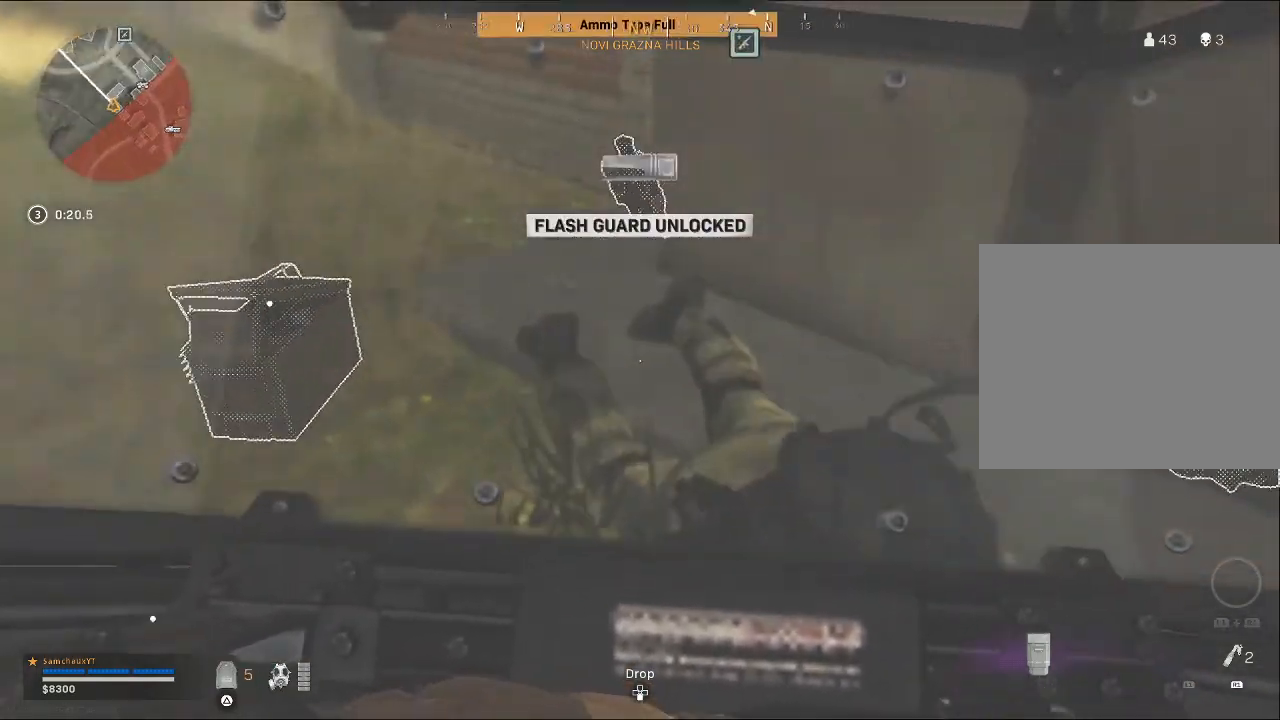
{"buttons": [], "left_stick": "up-right", "right_stick": "left", "events": [[33, "left_stick", "up-right"], [267, "right_stick", "left"]]}
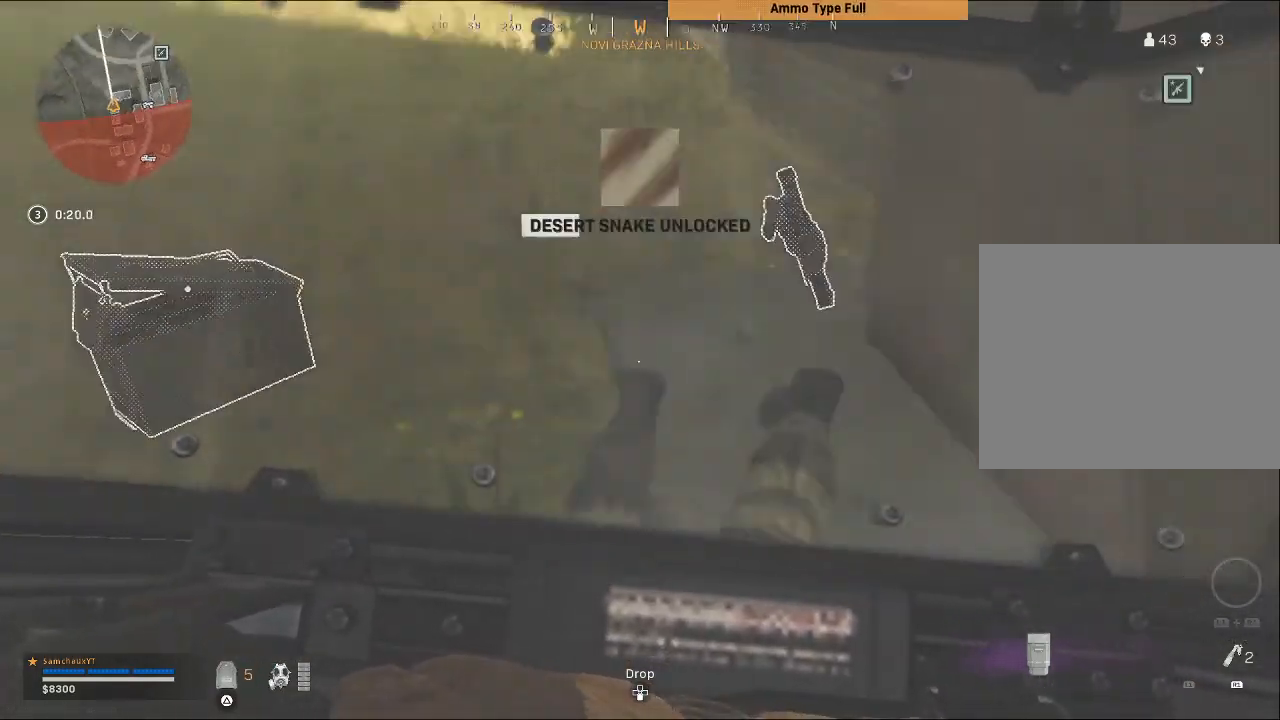
{"buttons": [], "left_stick": "up-right", "right_stick": "left", "events": [[133, "right_stick", "center"], [233, "right_stick", "up-left"], [300, "left_stick", "up"], [433, "left_stick", "up-right"], [433, "right_stick", "left"]]}
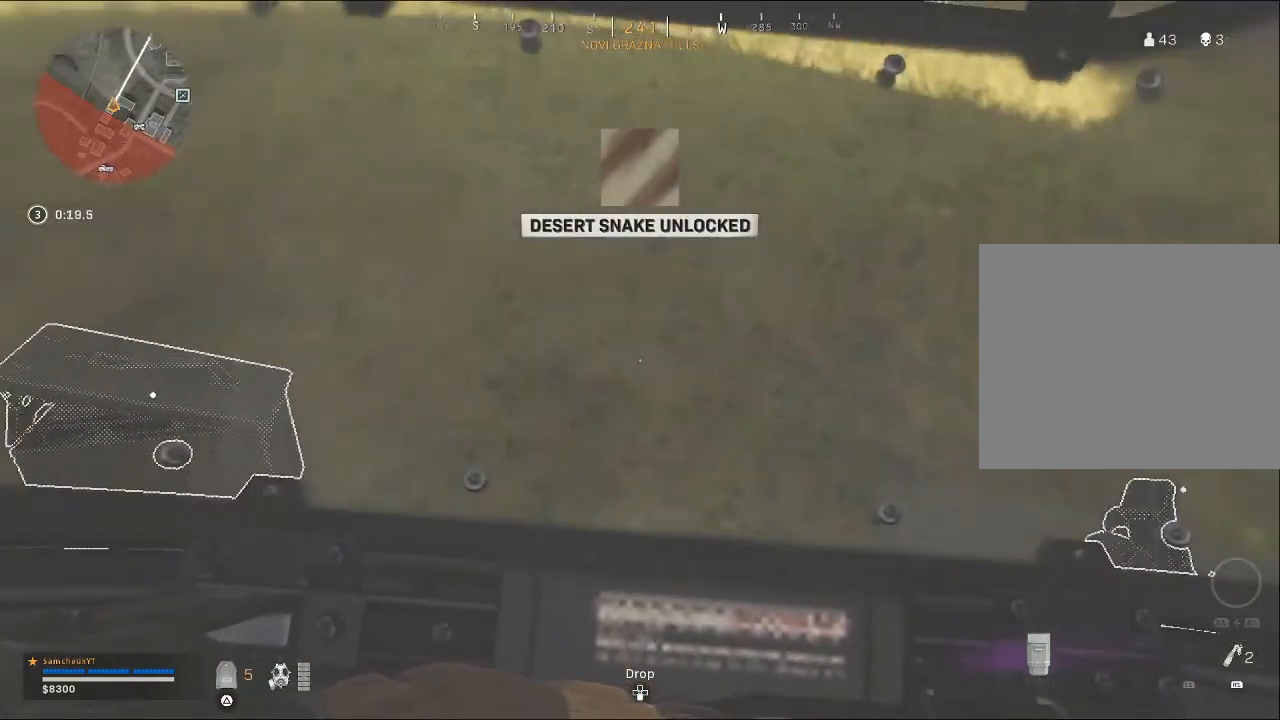
{"buttons": [], "left_stick": "up", "right_stick": "center", "events": [[367, "left_stick", "up"], [500, "right_stick", "center"]]}